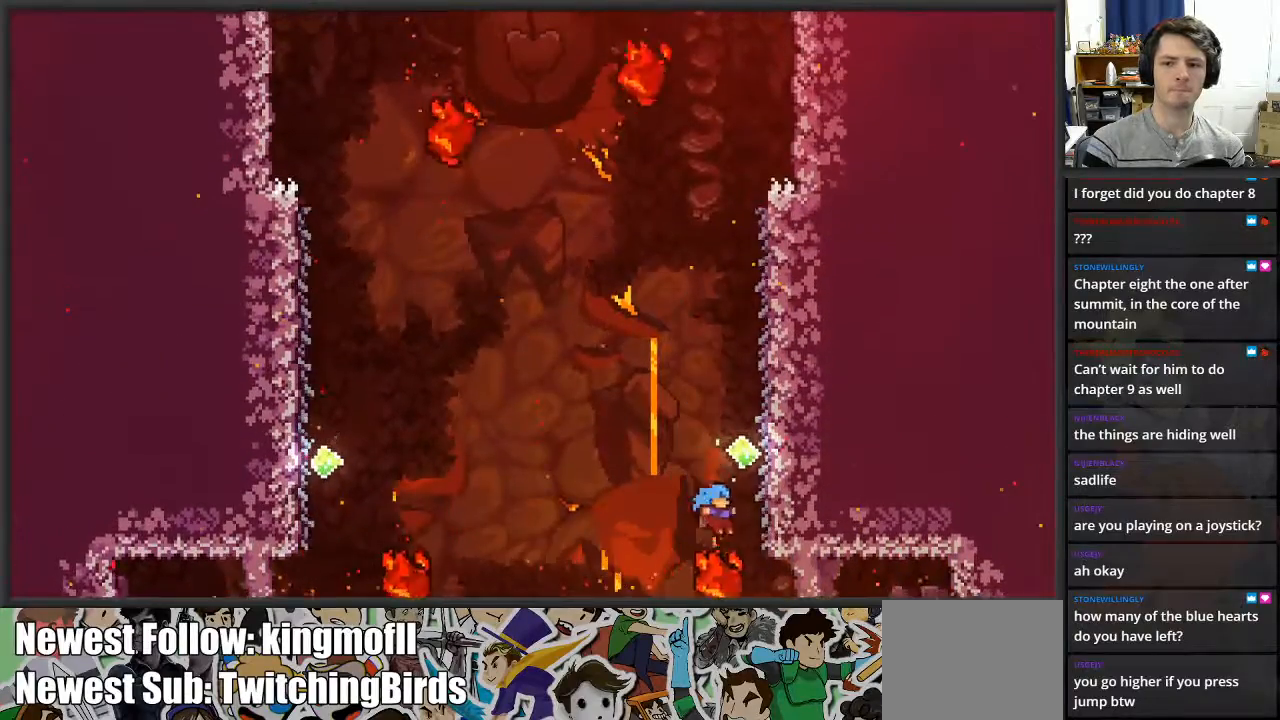
Gameplay with a controller (Xbox layout); each line is a JSON object with the inputs held at the frame after it. "events" lists button and stick changes between this image and that frame as [ms after this image, input, new state], when the widget could be followed in between.
{"buttons": ["L2"], "left_stick": "up-right", "right_stick": "center", "events": [[400, "A", "up"]]}
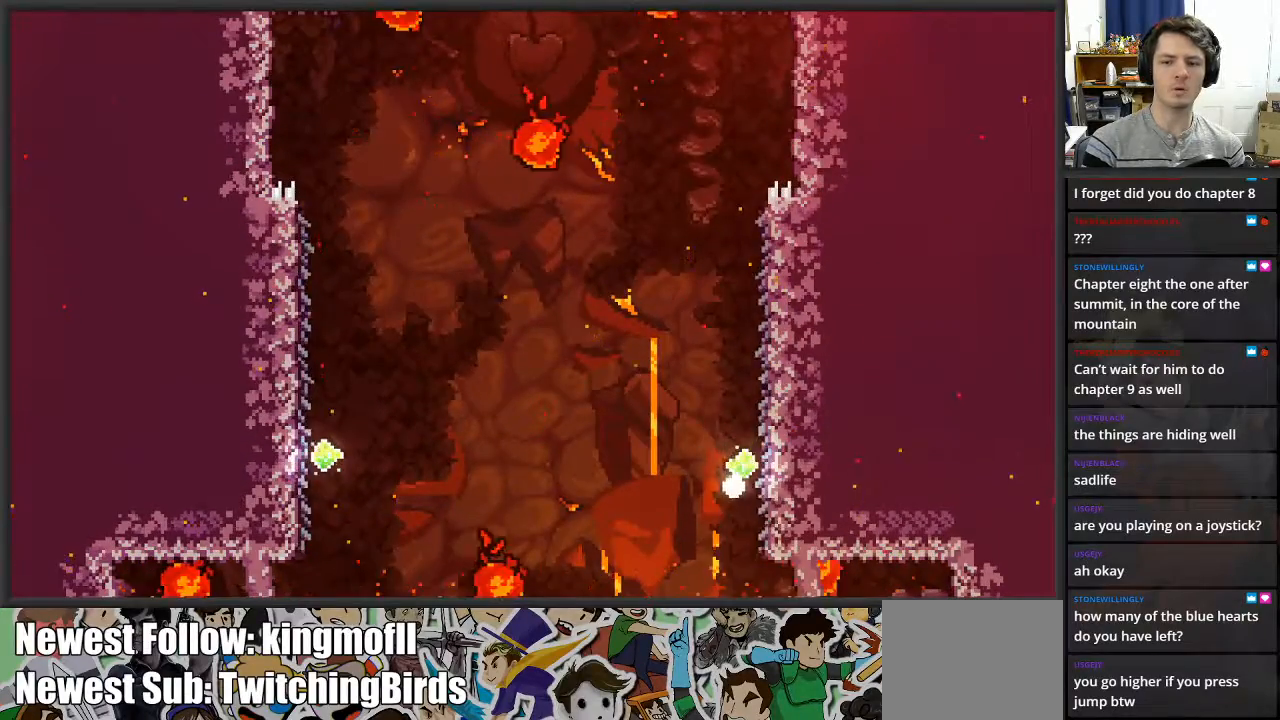
{"buttons": [], "left_stick": "center", "right_stick": "center", "events": [[33, "left_stick", "center"], [183, "L2", "up"]]}
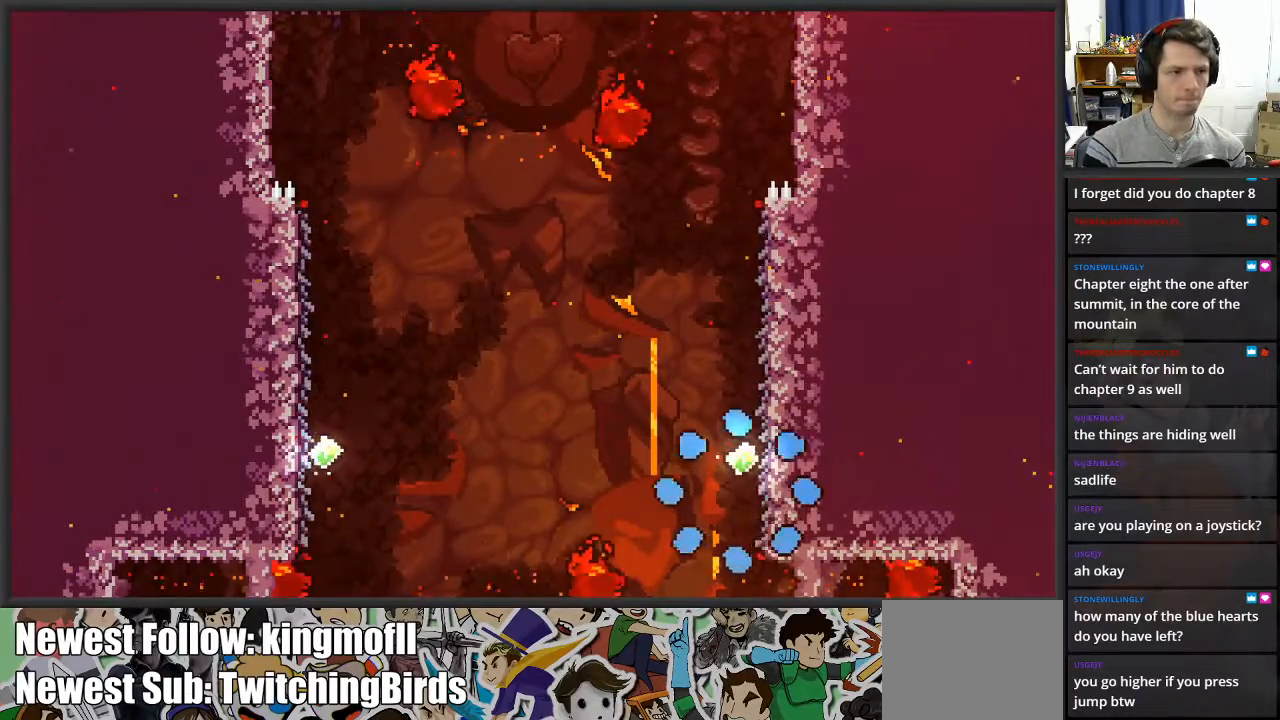
{"buttons": [], "left_stick": "center", "right_stick": "center", "events": []}
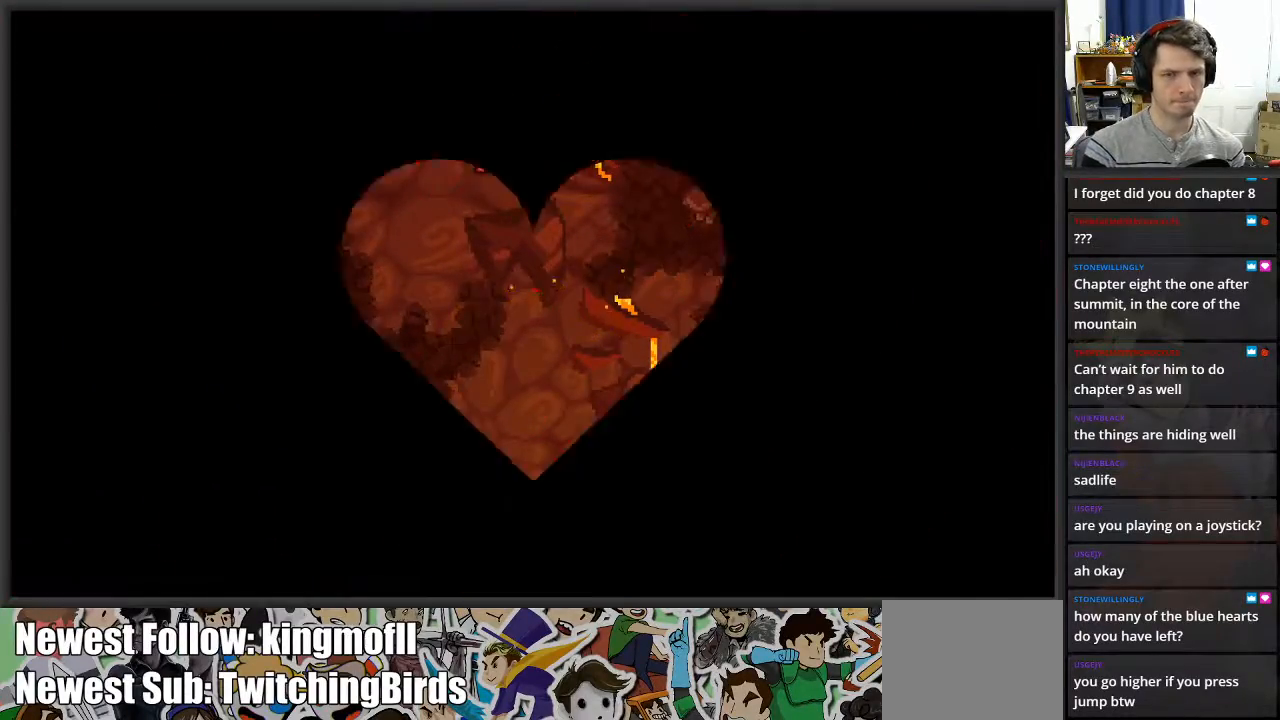
{"buttons": [], "left_stick": "center", "right_stick": "center", "events": []}
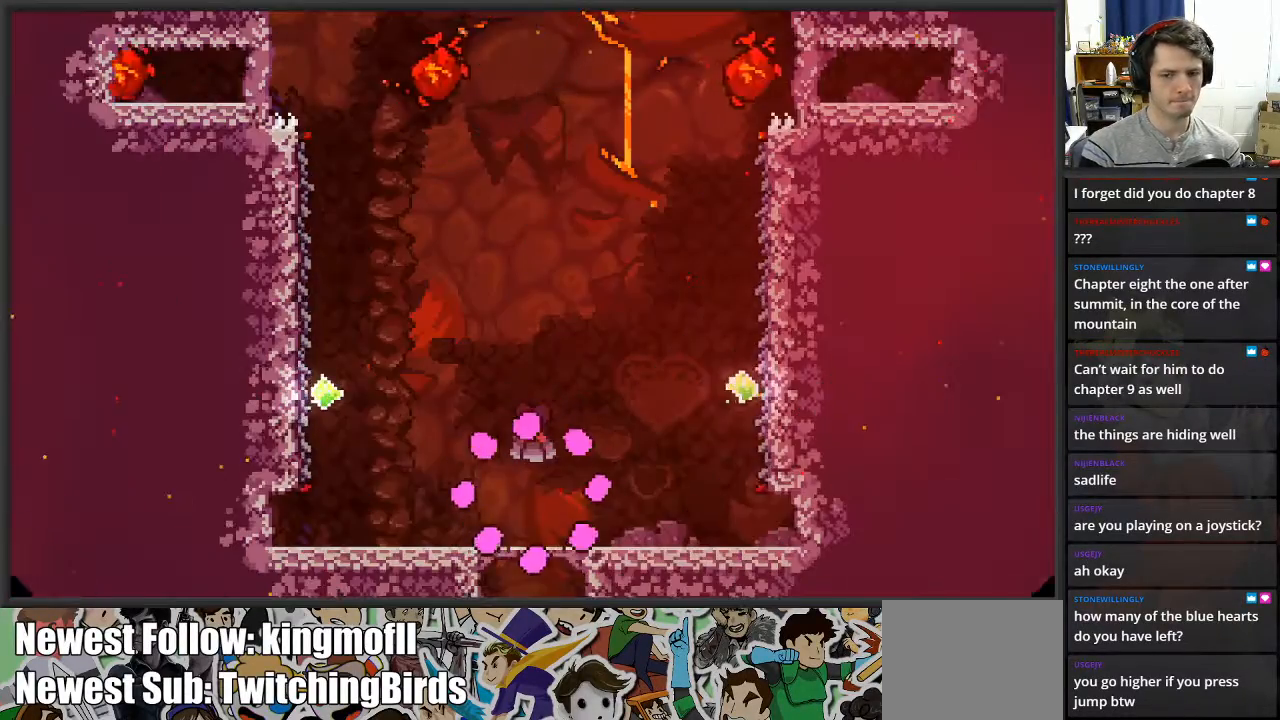
{"buttons": [], "left_stick": "left", "right_stick": "center", "events": [[383, "left_stick", "left"]]}
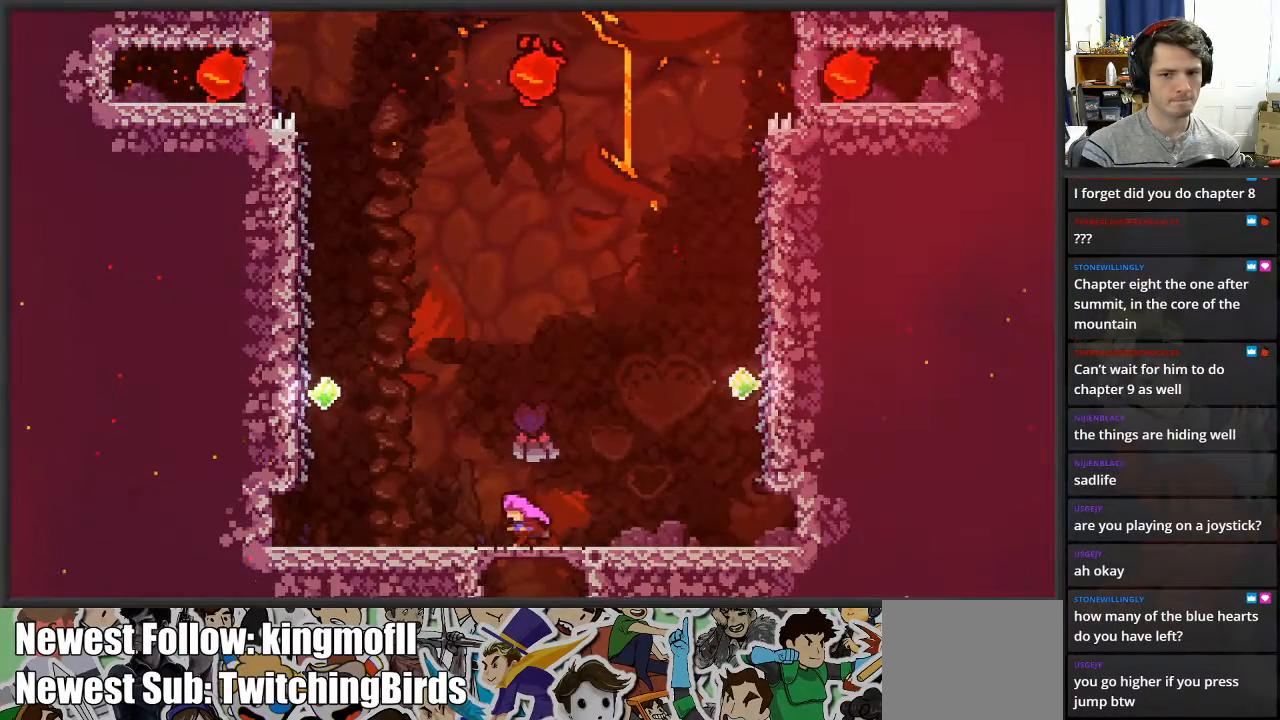
{"buttons": ["A"], "left_stick": "left", "right_stick": "center", "events": [[367, "A", "down"]]}
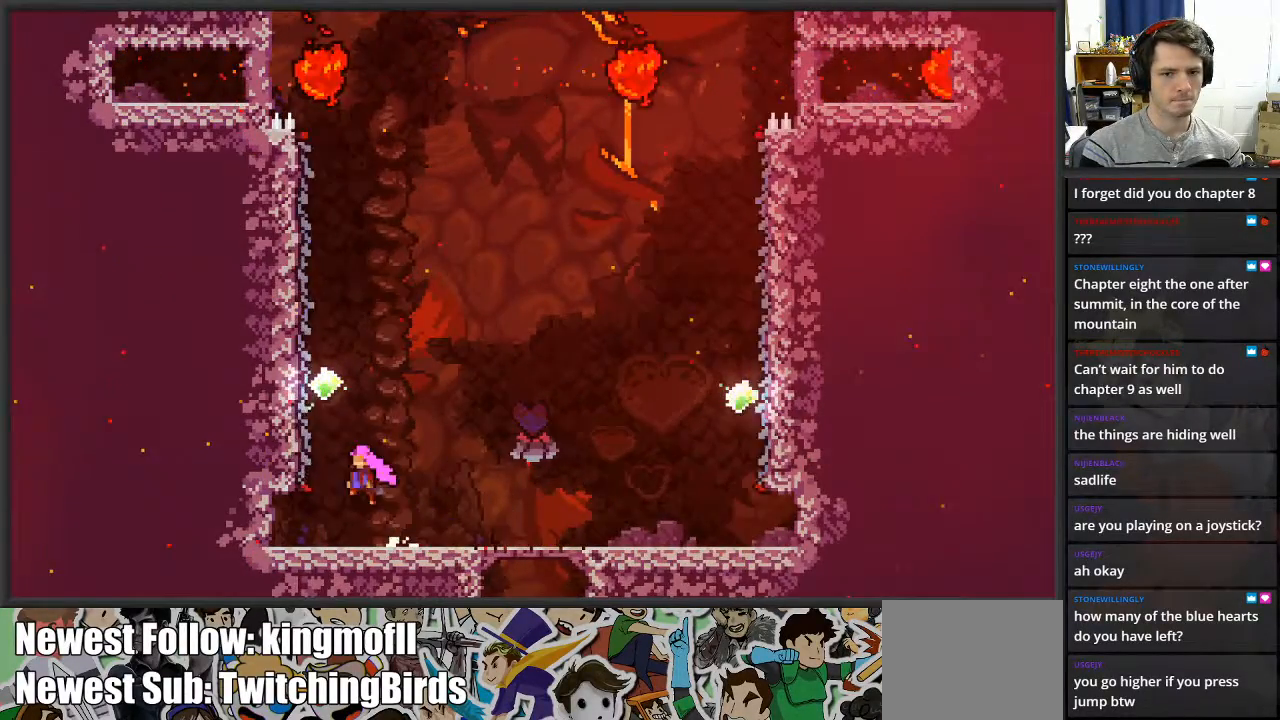
{"buttons": ["L2"], "left_stick": "center", "right_stick": "center", "events": [[67, "L2", "down"], [83, "left_stick", "up-left"], [133, "A", "up"], [417, "left_stick", "center"]]}
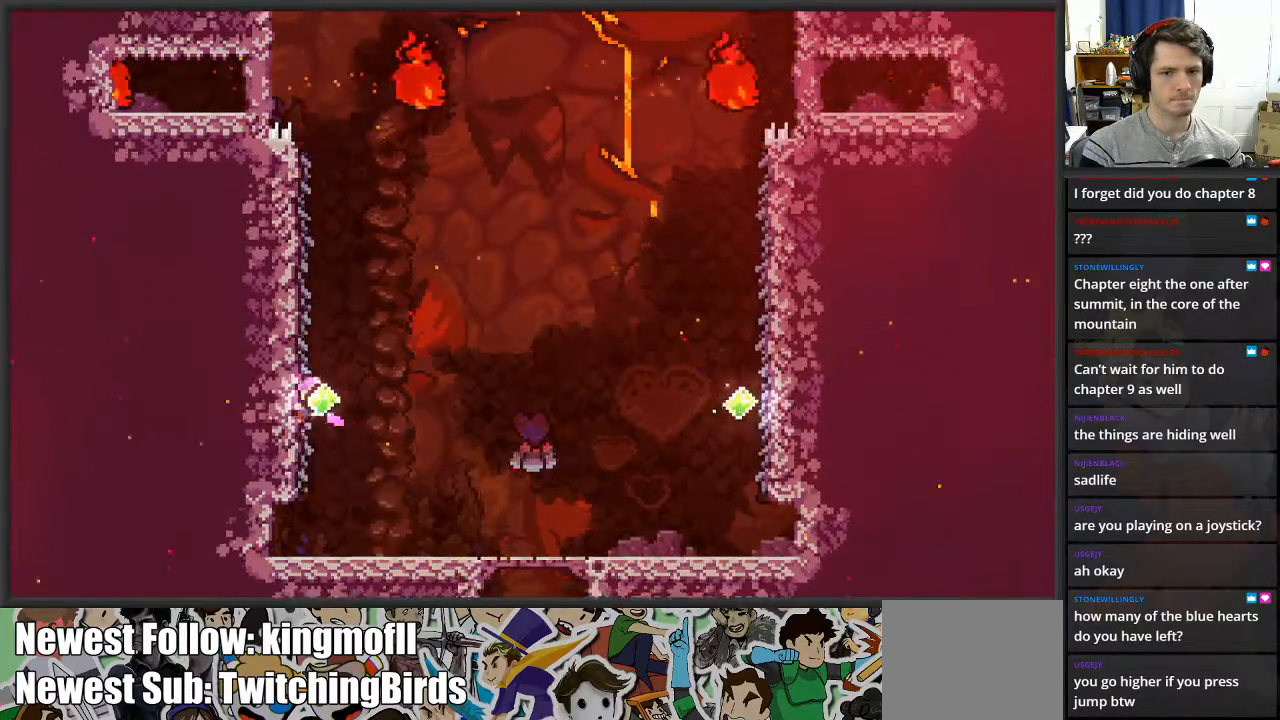
{"buttons": ["A", "L2"], "left_stick": "right", "right_stick": "center", "events": [[383, "left_stick", "right"], [433, "A", "down"]]}
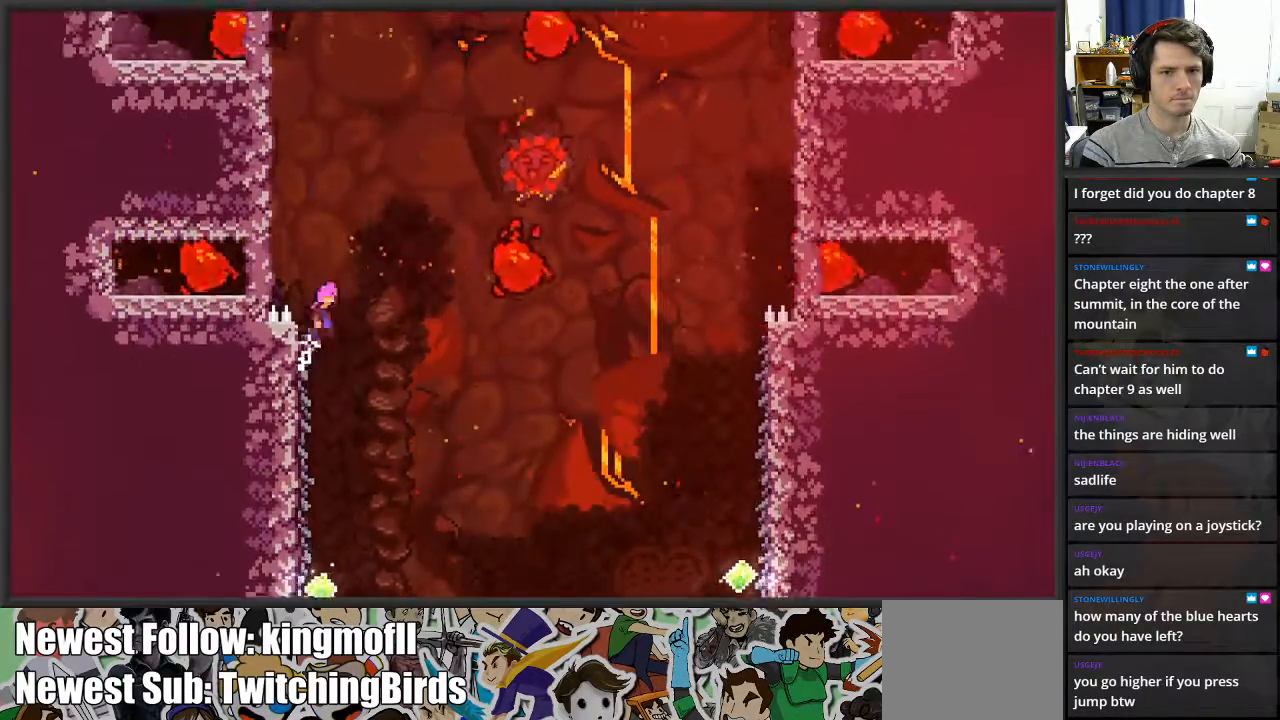
{"buttons": ["L2"], "left_stick": "up", "right_stick": "center", "events": [[233, "left_stick", "up"], [317, "A", "up"]]}
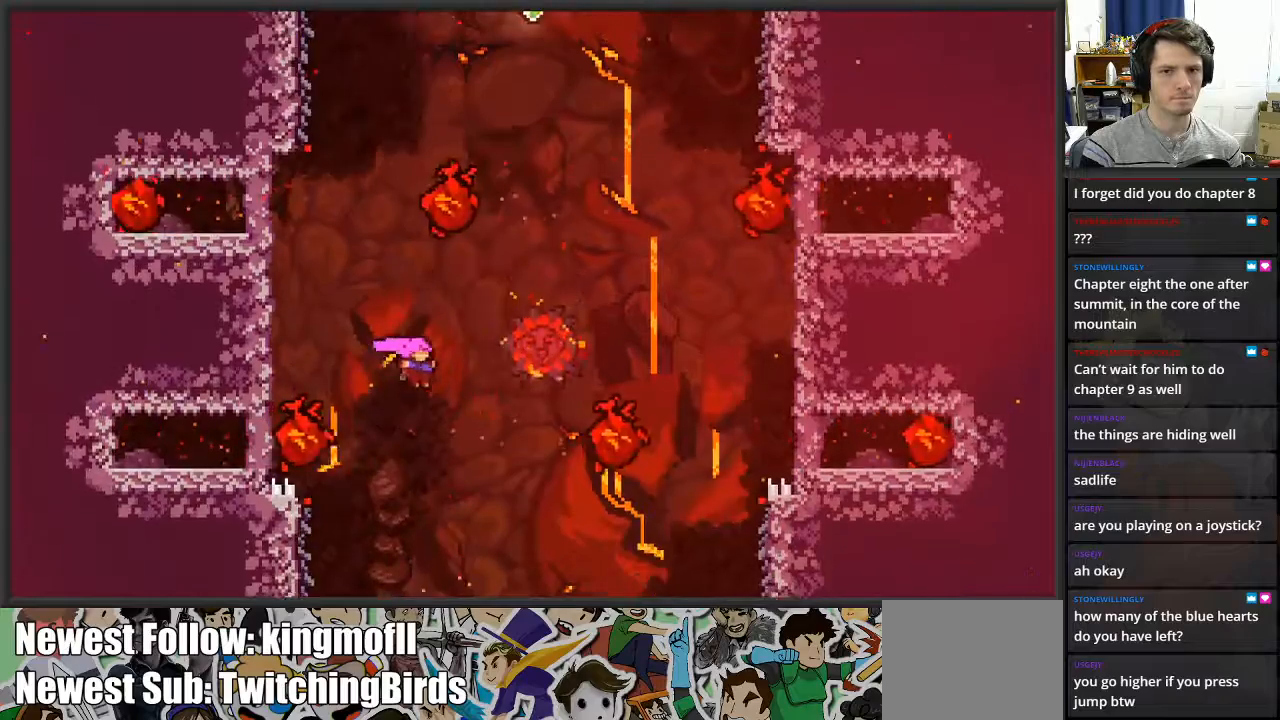
{"buttons": ["L2"], "left_stick": "up", "right_stick": "center", "events": [[67, "X", "down"], [317, "X", "up"]]}
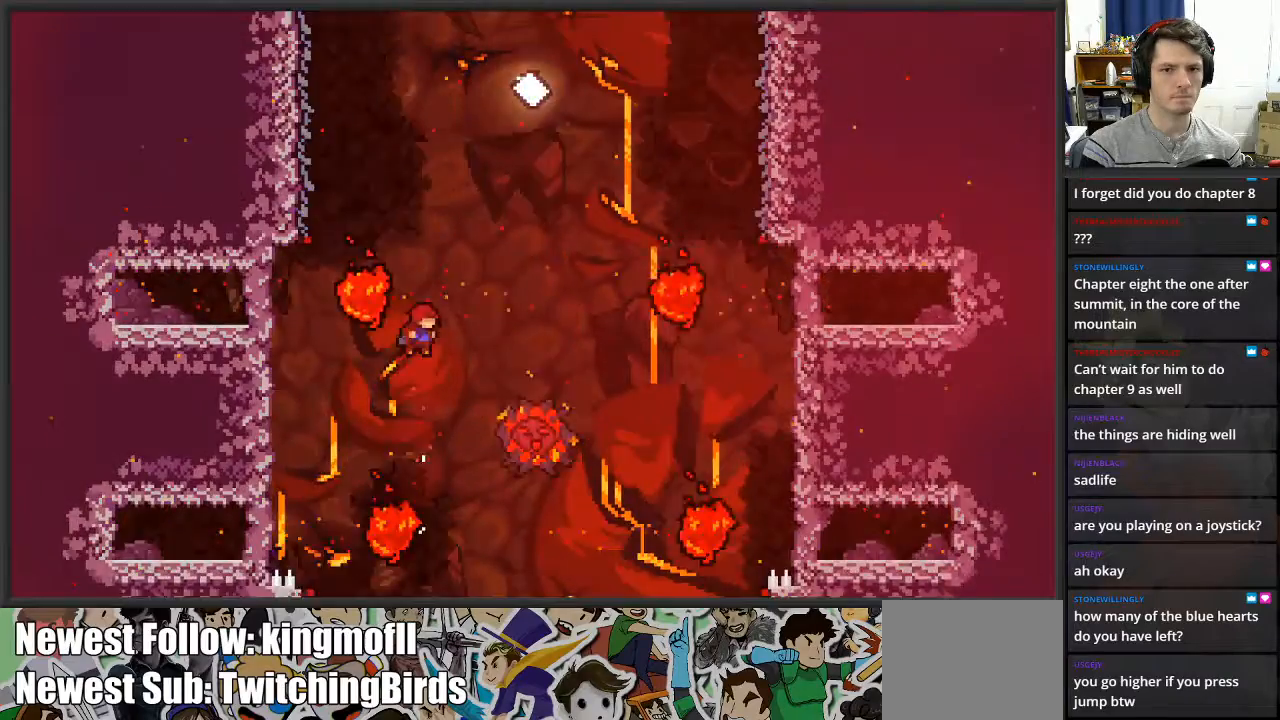
{"buttons": ["X", "L2"], "left_stick": "left", "right_stick": "center", "events": [[33, "X", "down"], [150, "left_stick", "up-left"], [283, "left_stick", "left"]]}
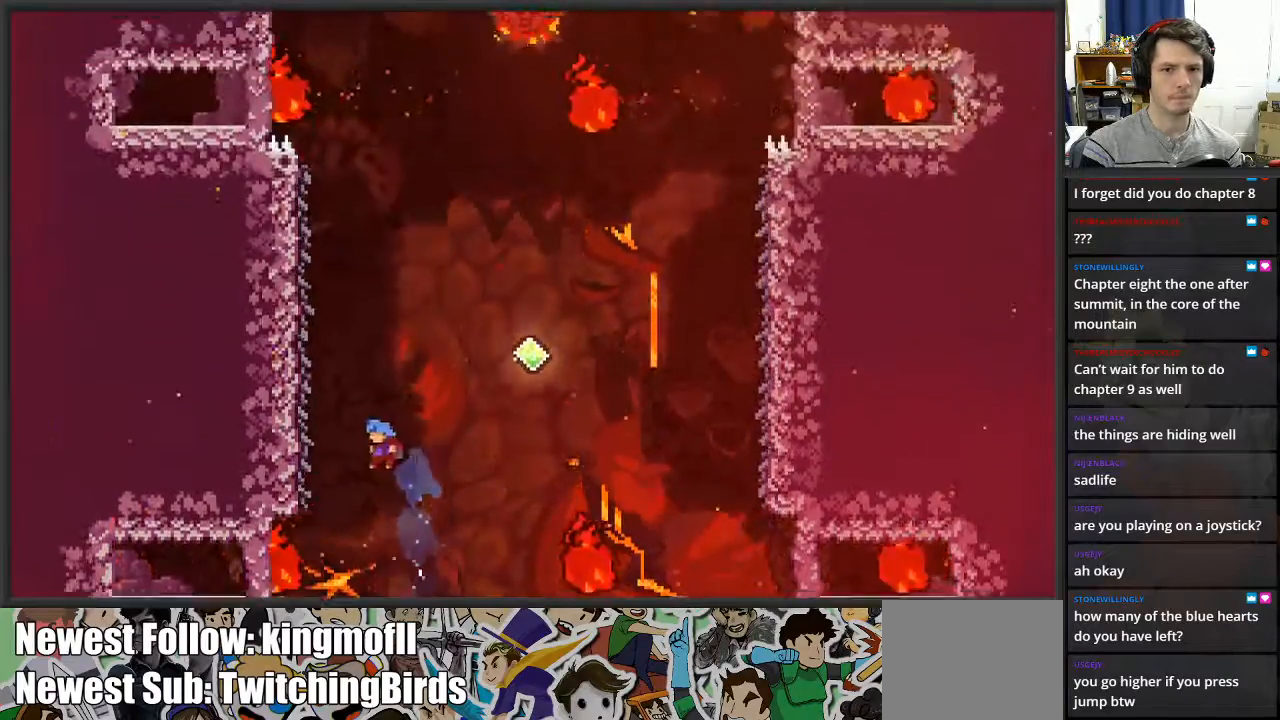
{"buttons": ["L2"], "left_stick": "up", "right_stick": "center", "events": [[283, "X", "up"], [300, "left_stick", "up"]]}
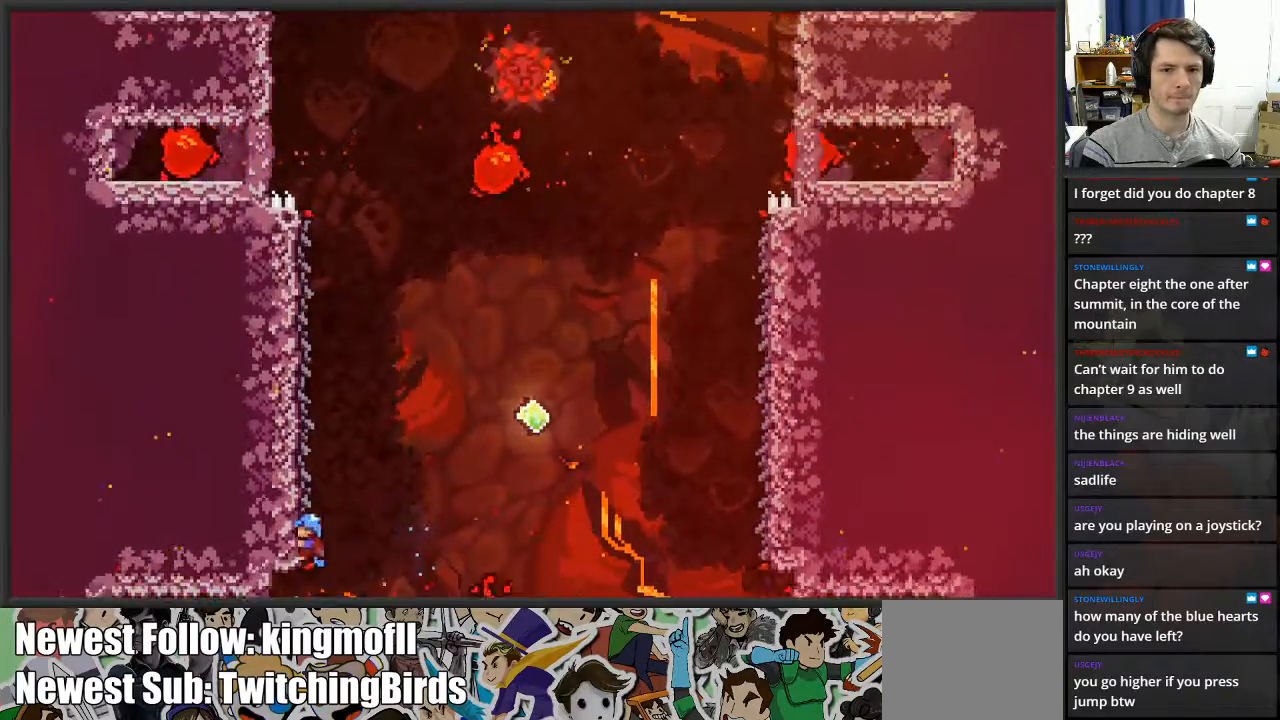
{"buttons": ["L2"], "left_stick": "right", "right_stick": "center", "events": [[67, "left_stick", "up-right"], [217, "A", "down"], [217, "left_stick", "right"], [500, "A", "up"]]}
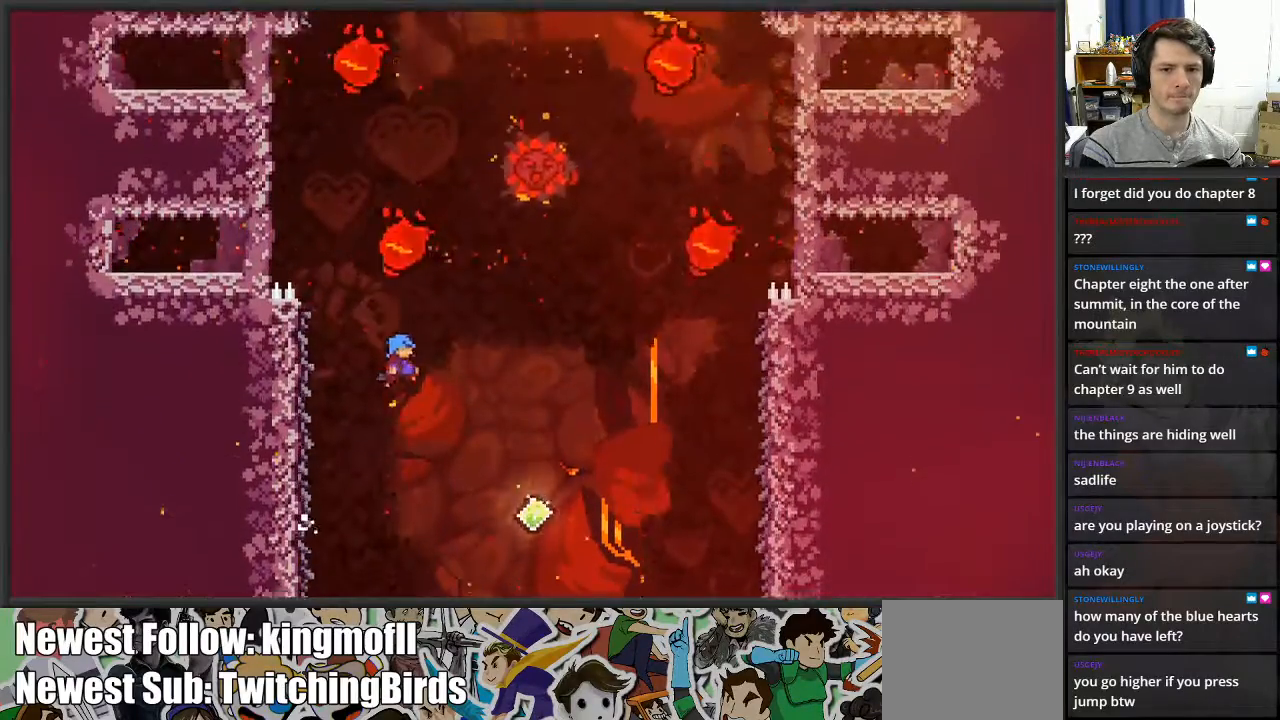
{"buttons": ["L2"], "left_stick": "up-right", "right_stick": "center", "events": [[417, "left_stick", "up-right"]]}
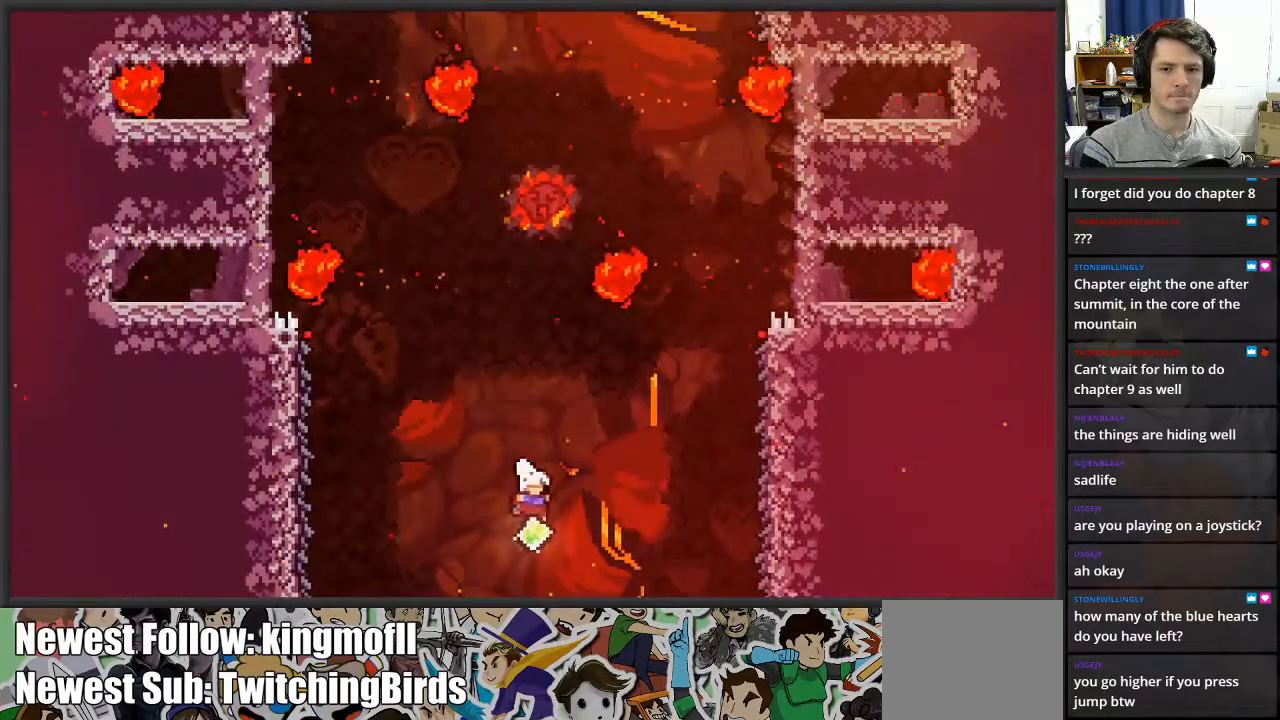
{"buttons": ["X", "L2"], "left_stick": "up-right", "right_stick": "center", "events": [[33, "X", "down"]]}
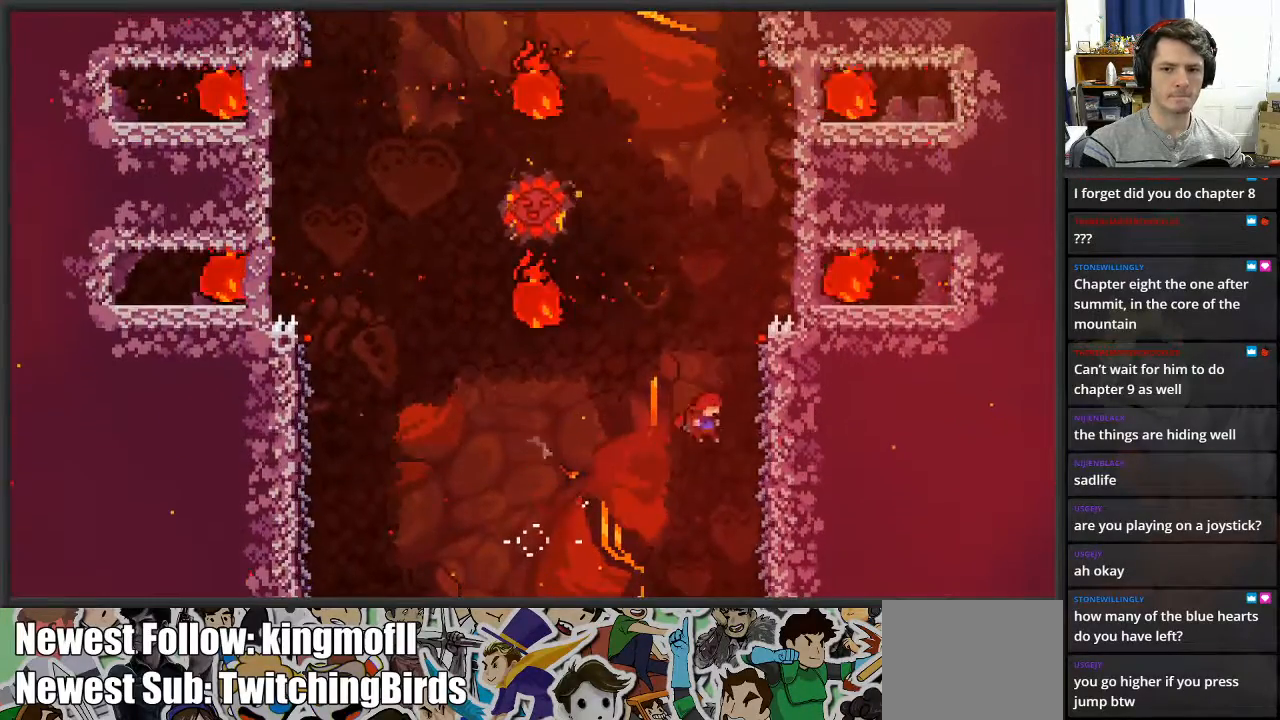
{"buttons": ["L2"], "left_stick": "down", "right_stick": "center", "events": [[33, "X", "up"], [267, "left_stick", "center"], [333, "left_stick", "down"]]}
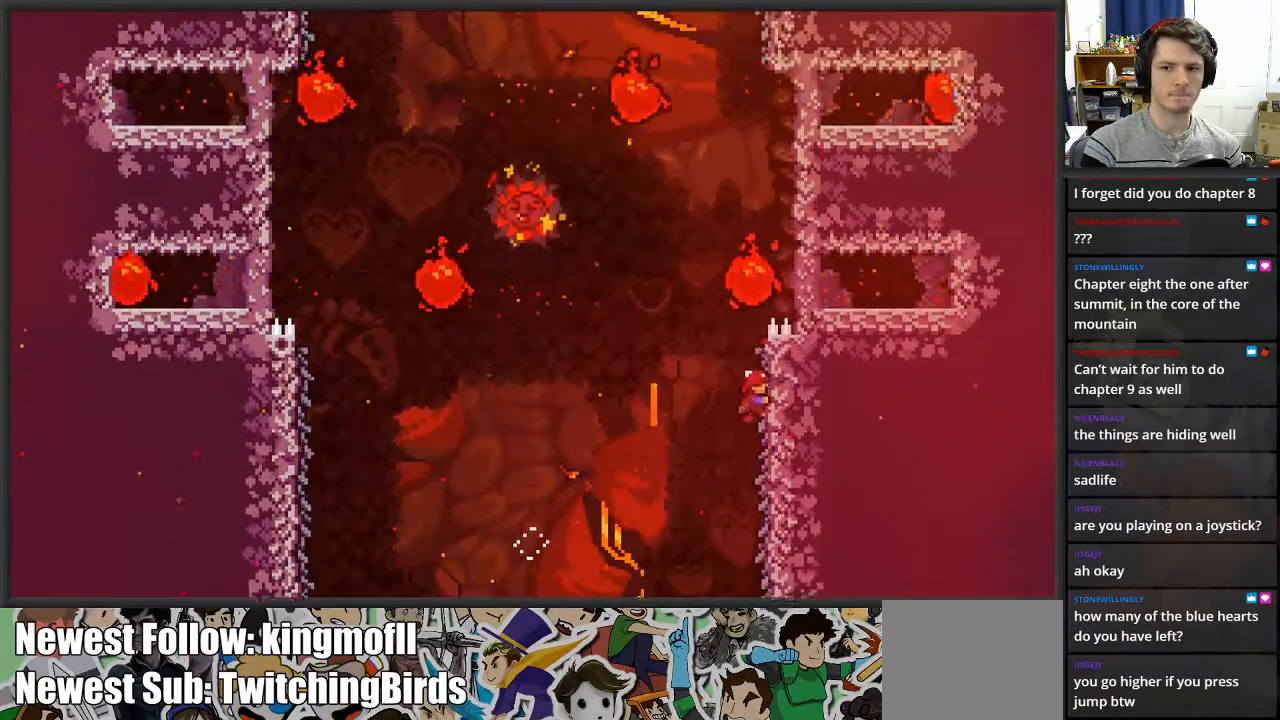
{"buttons": ["A", "L2"], "left_stick": "up", "right_stick": "center", "events": [[233, "A", "down"], [250, "left_stick", "right"], [317, "left_stick", "up"]]}
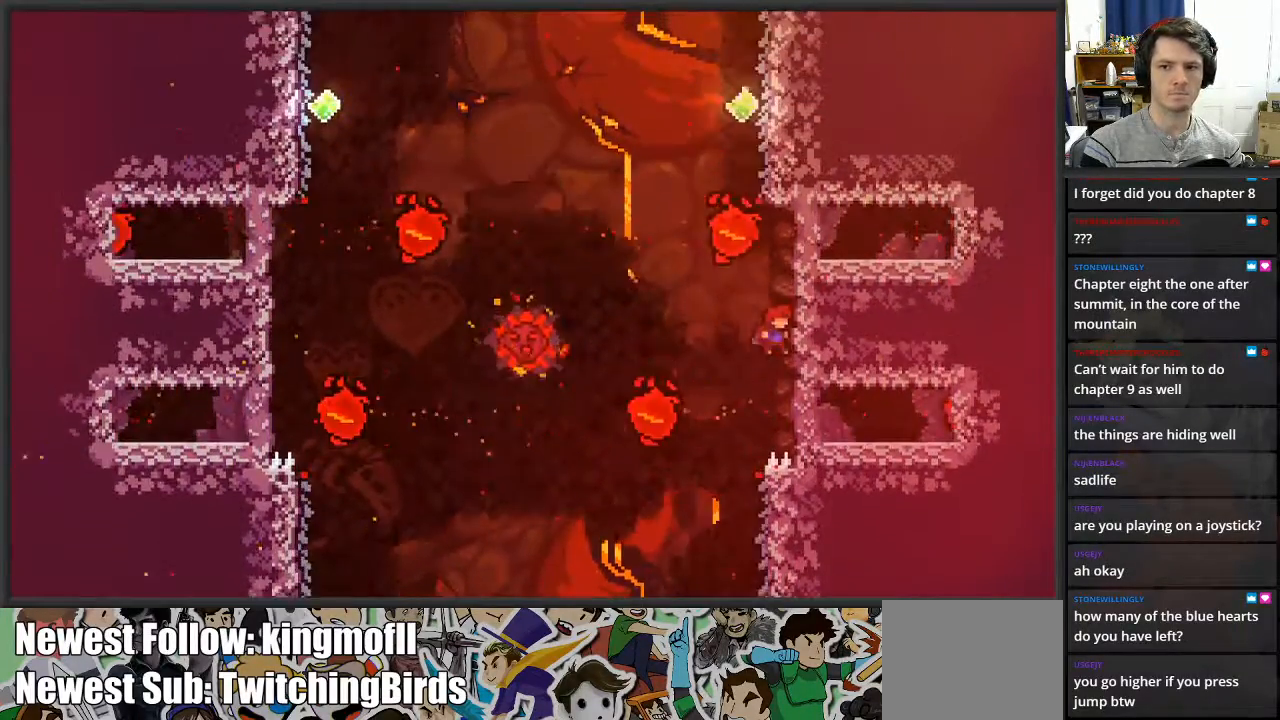
{"buttons": ["X", "L2"], "left_stick": "up-right", "right_stick": "center", "events": [[33, "A", "up"], [33, "left_stick", "left"], [167, "X", "down"], [250, "left_stick", "up"], [417, "left_stick", "up-right"]]}
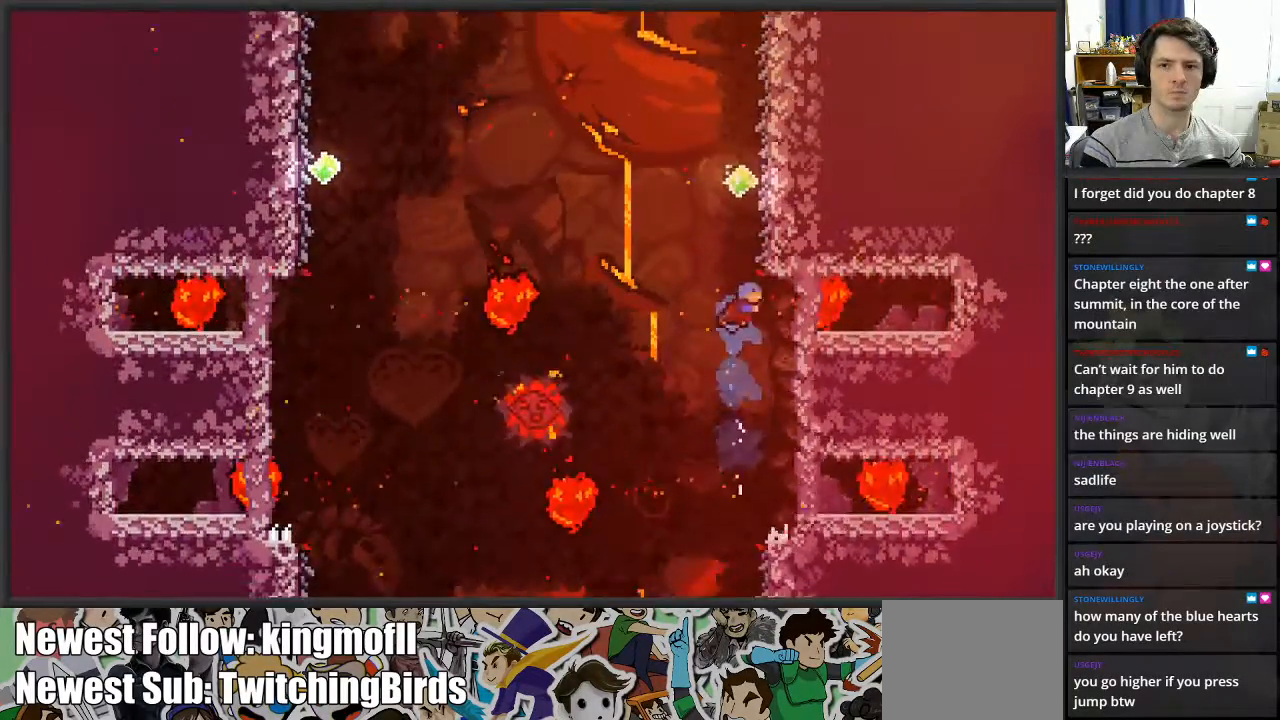
{"buttons": ["L2"], "left_stick": "down-left", "right_stick": "center", "events": [[217, "X", "up"], [350, "left_stick", "center"], [400, "left_stick", "down-left"]]}
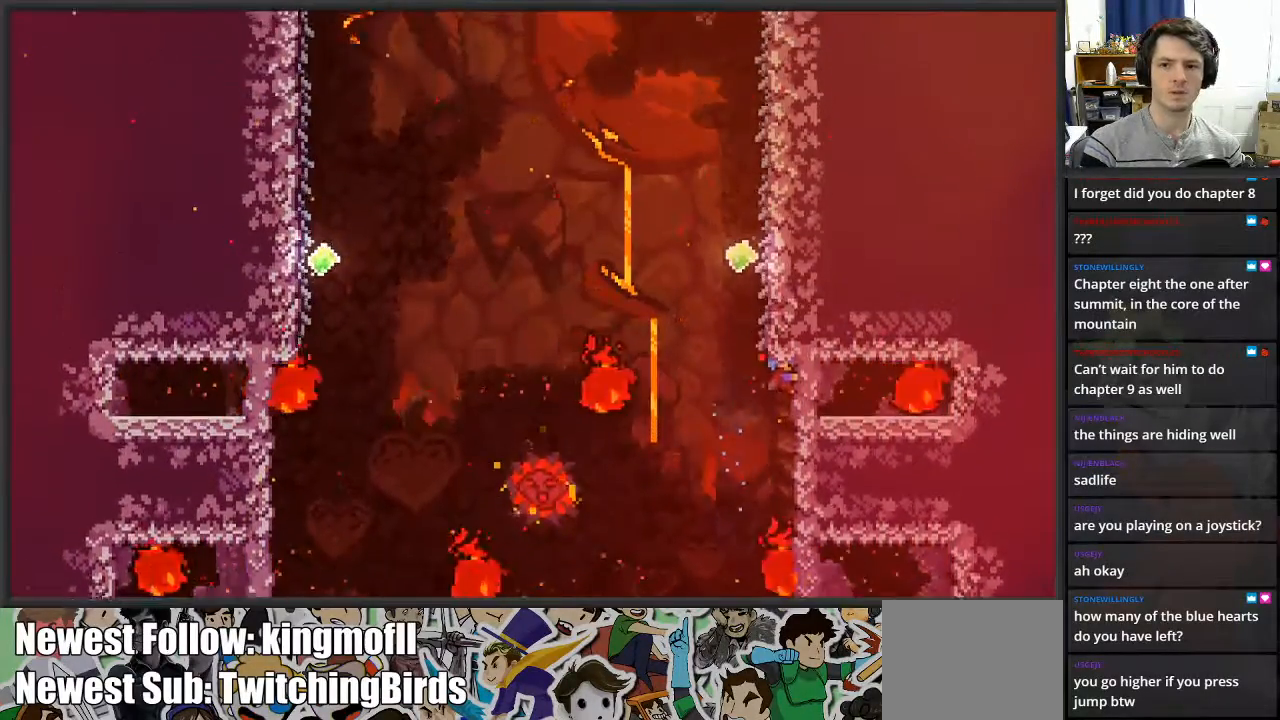
{"buttons": ["A", "L2"], "left_stick": "up-right", "right_stick": "center", "events": [[33, "A", "down"], [67, "left_stick", "up"], [233, "left_stick", "up-right"]]}
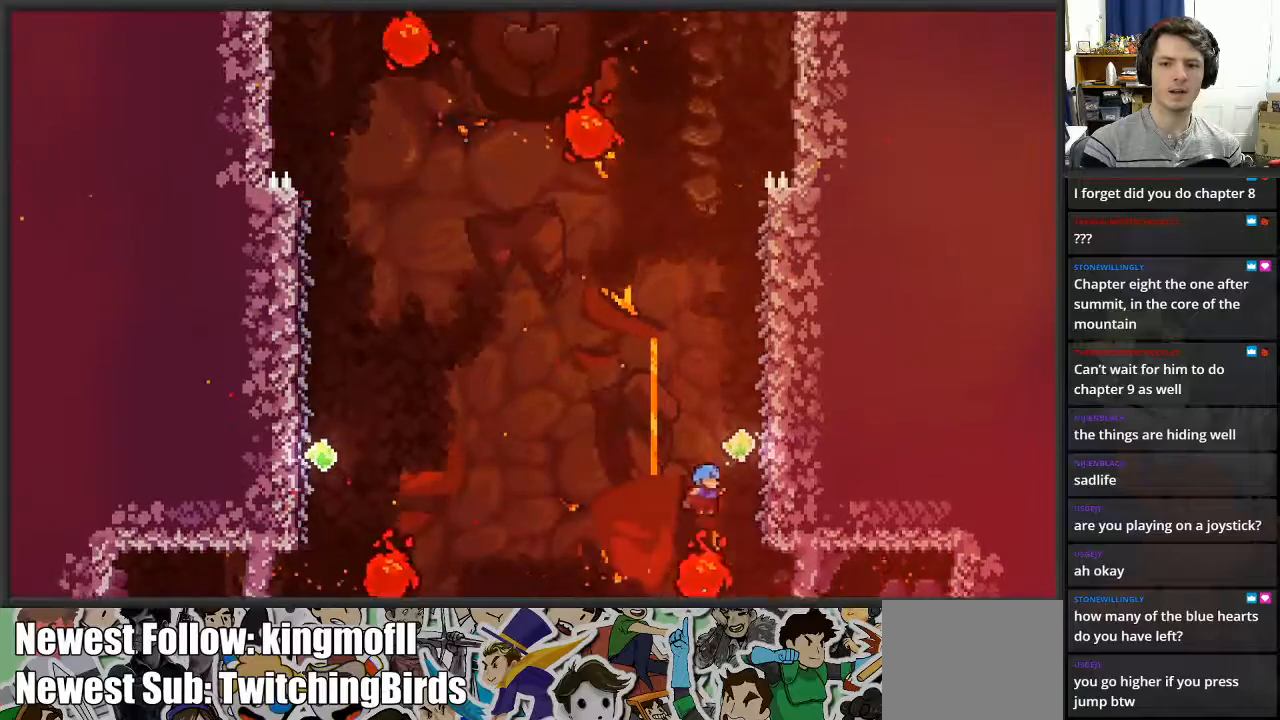
{"buttons": ["L2"], "left_stick": "up-right", "right_stick": "center", "events": [[300, "A", "up"]]}
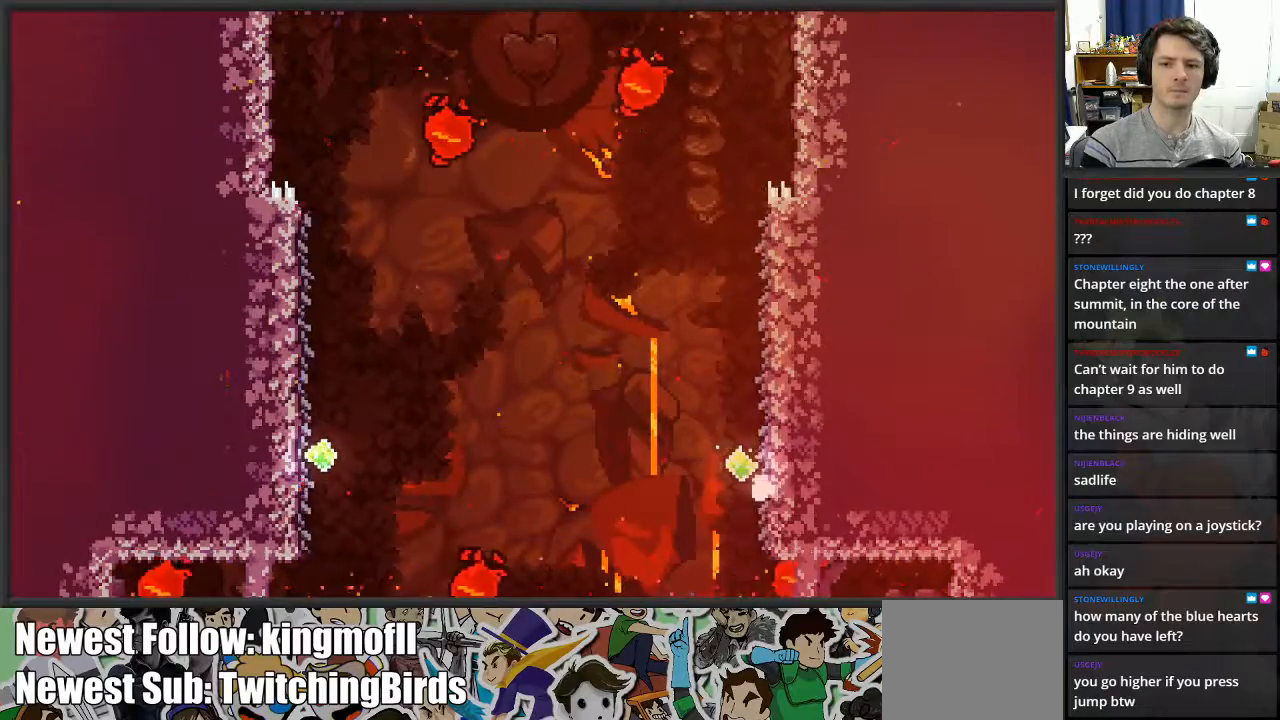
{"buttons": [], "left_stick": "center", "right_stick": "center", "events": [[33, "left_stick", "center"], [83, "L2", "up"]]}
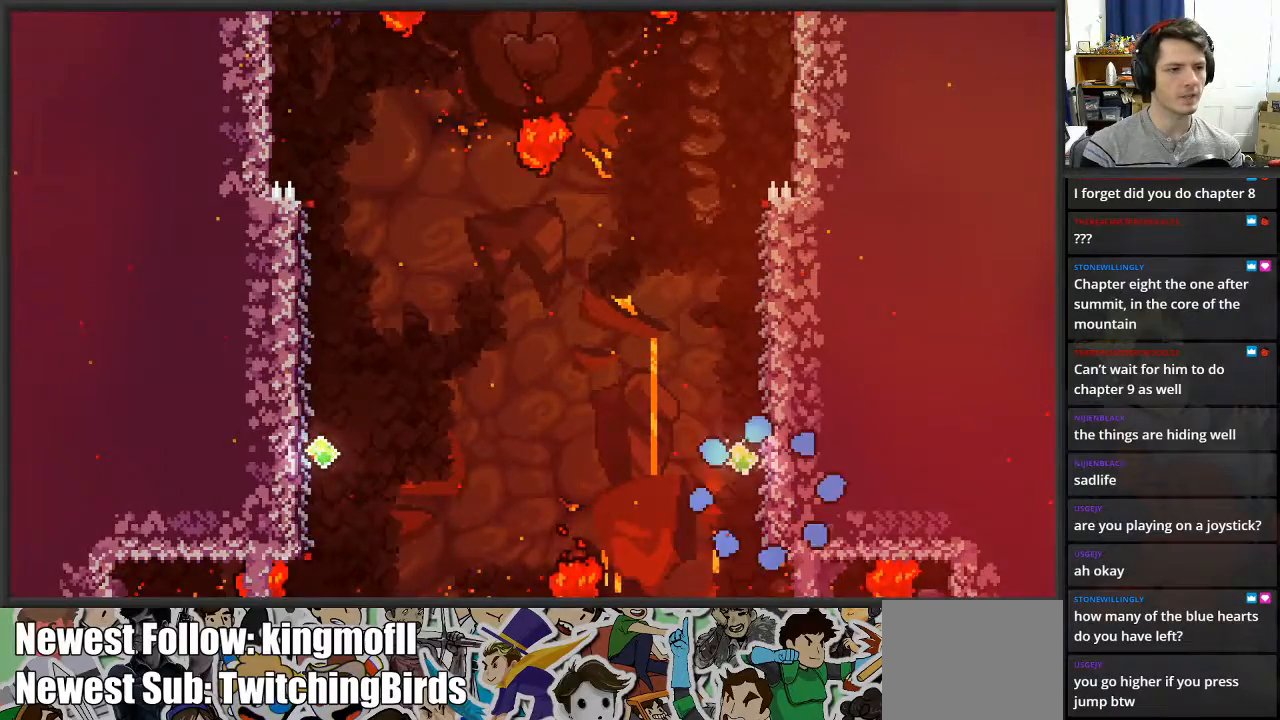
{"buttons": [], "left_stick": "center", "right_stick": "center", "events": []}
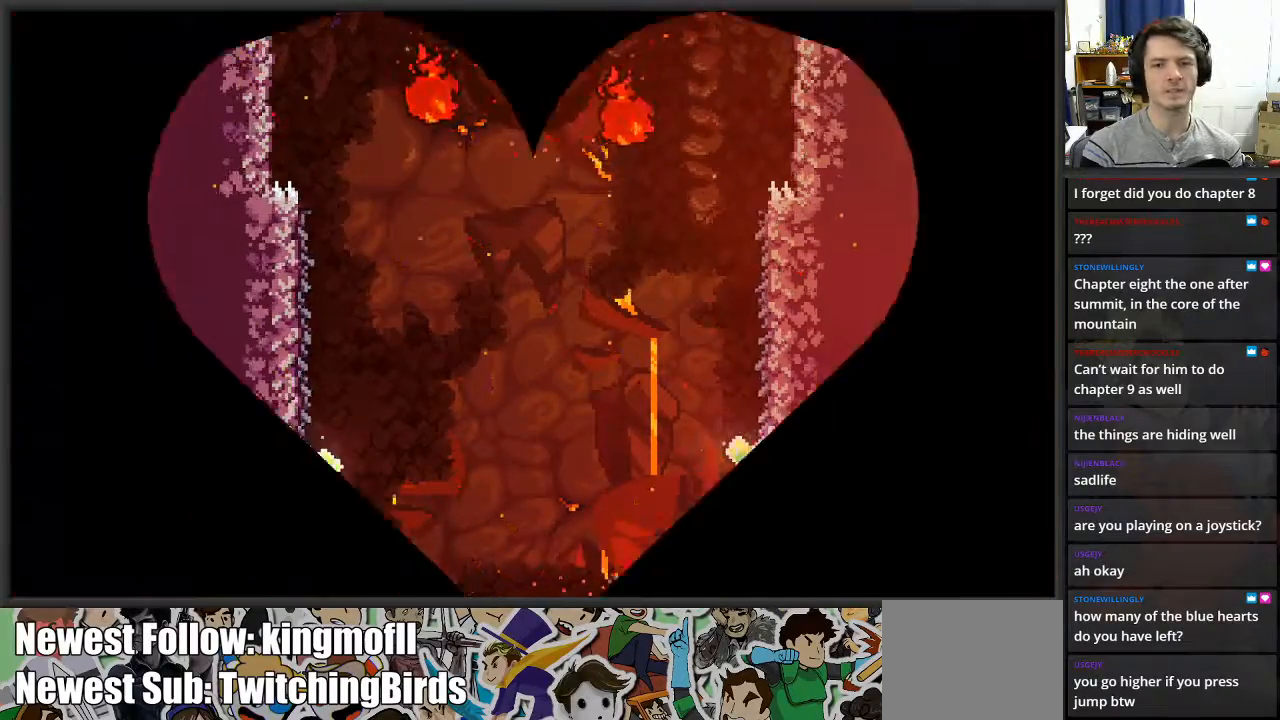
{"buttons": [], "left_stick": "center", "right_stick": "center", "events": []}
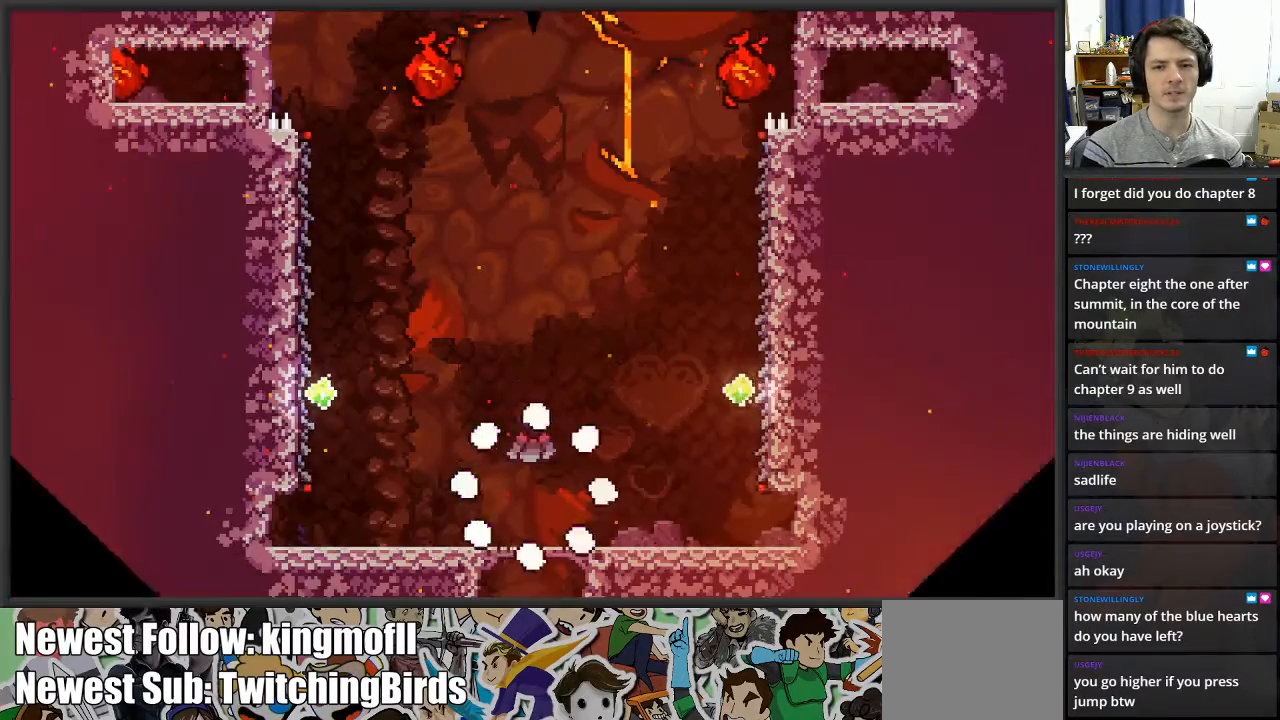
{"buttons": [], "left_stick": "left", "right_stick": "center", "events": [[250, "left_stick", "left"]]}
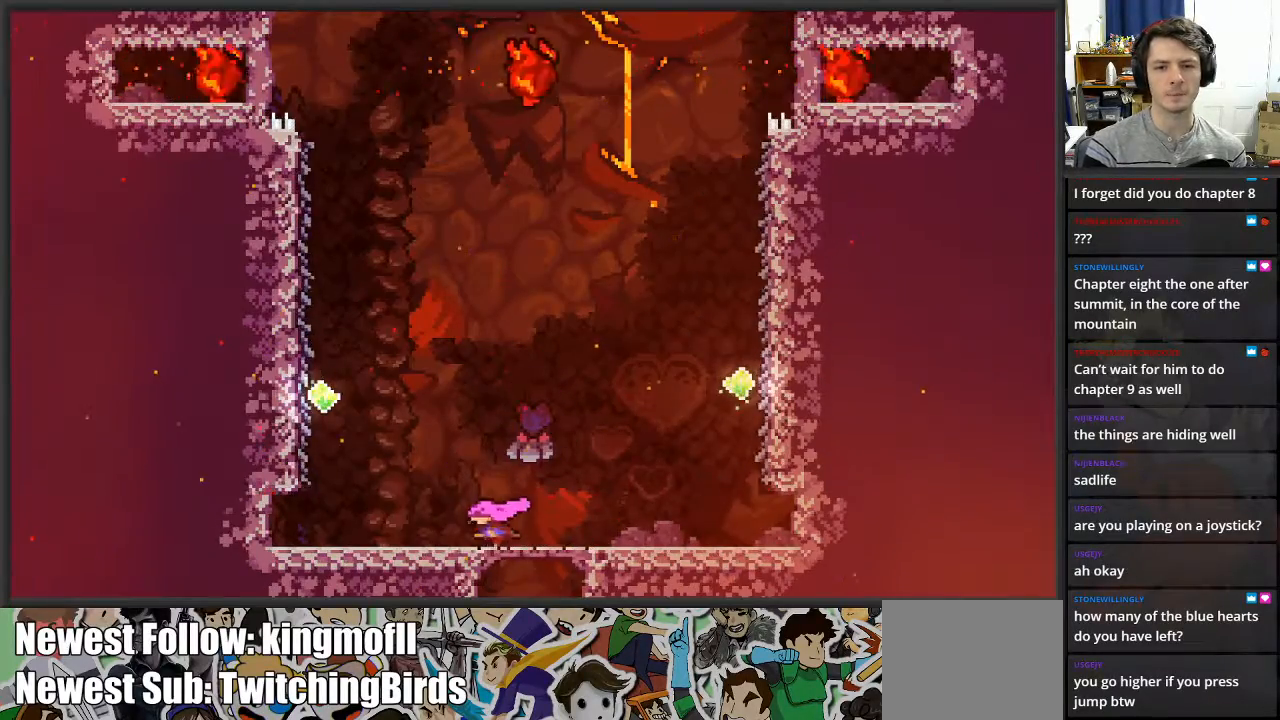
{"buttons": ["A", "L2"], "left_stick": "up-left", "right_stick": "center", "events": [[267, "A", "down"], [383, "L2", "down"], [417, "left_stick", "up-left"]]}
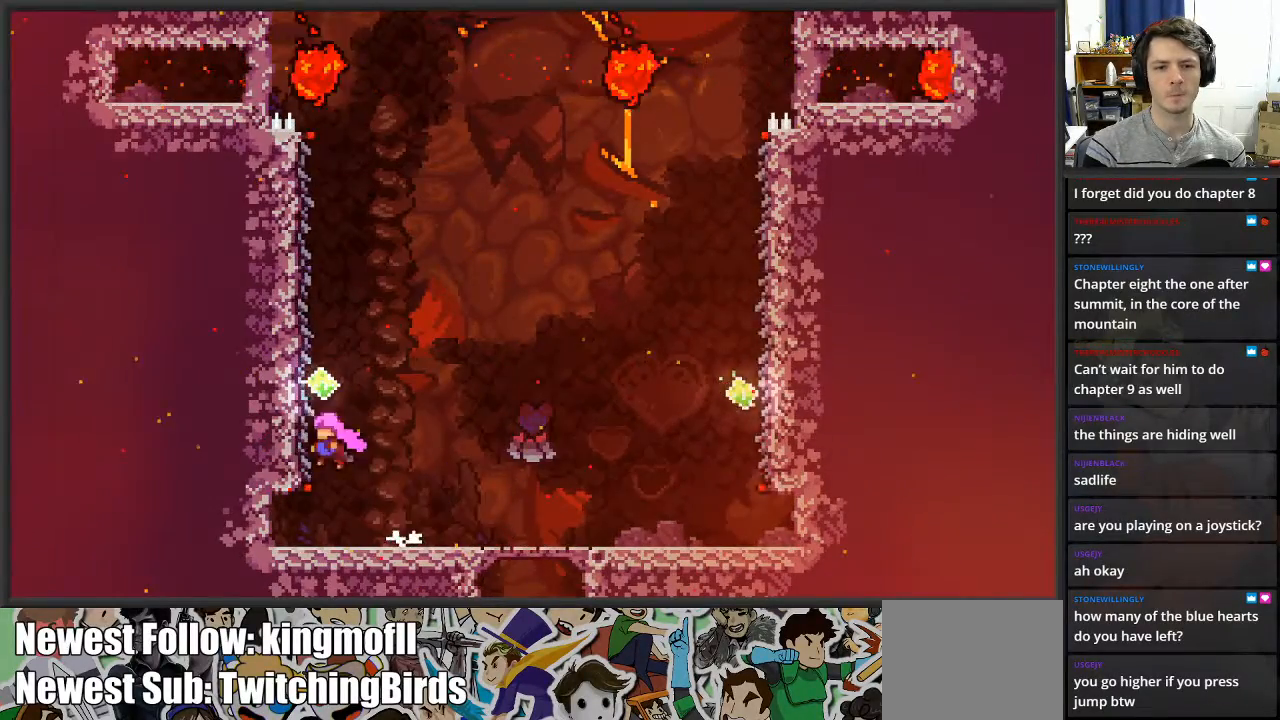
{"buttons": ["L2"], "left_stick": "up", "right_stick": "center", "events": [[33, "A", "up"], [83, "left_stick", "up"]]}
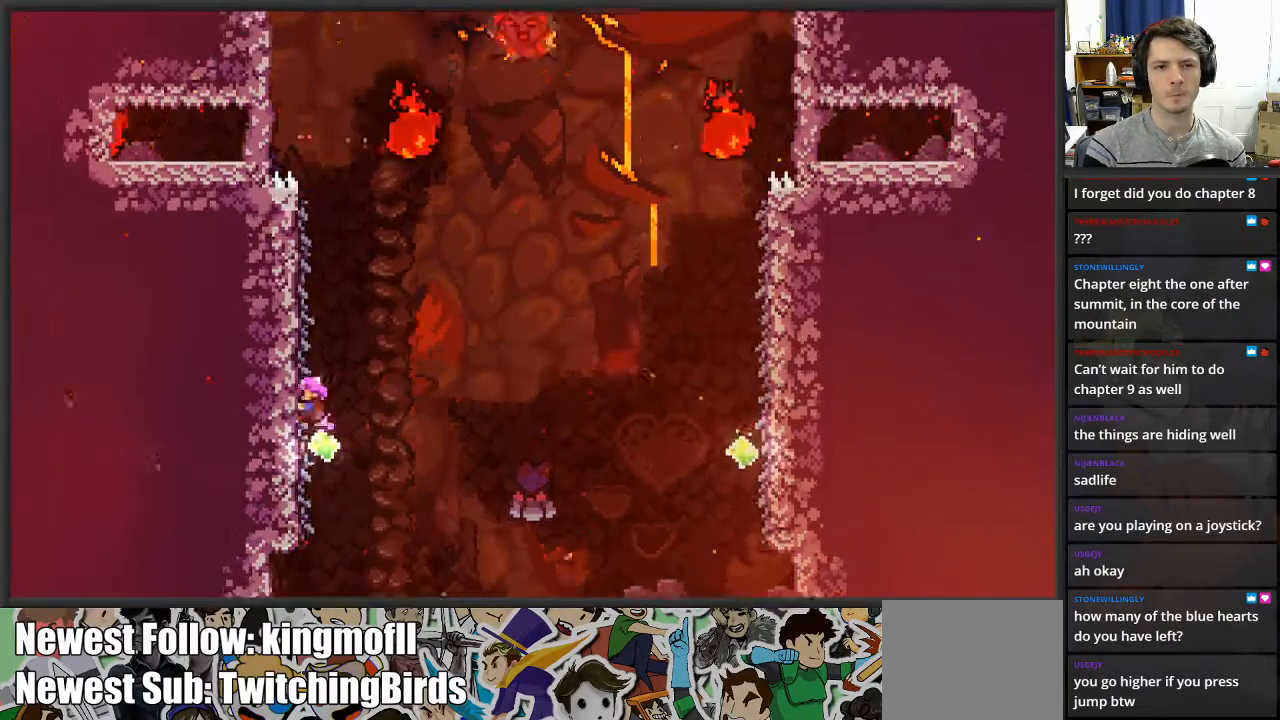
{"buttons": ["A", "L2"], "left_stick": "up", "right_stick": "center", "events": [[383, "A", "down"]]}
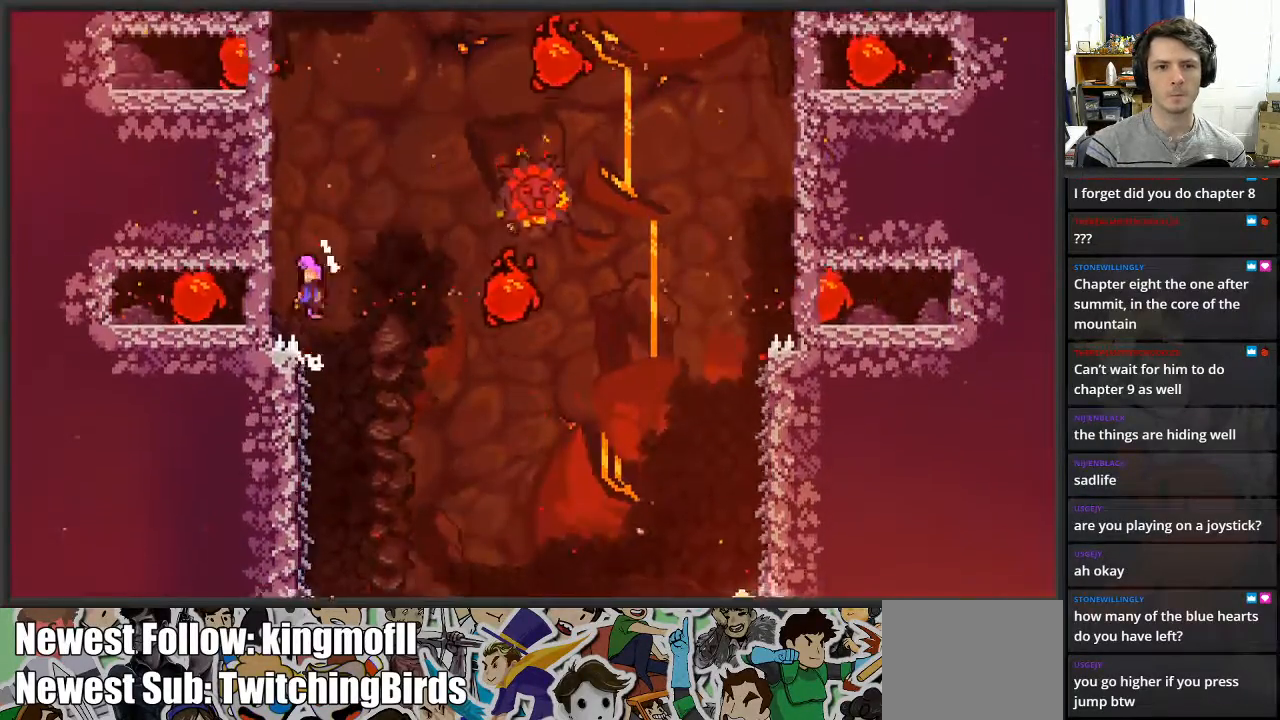
{"buttons": ["X", "L2"], "left_stick": "up", "right_stick": "center", "events": [[283, "A", "up"], [350, "X", "down"]]}